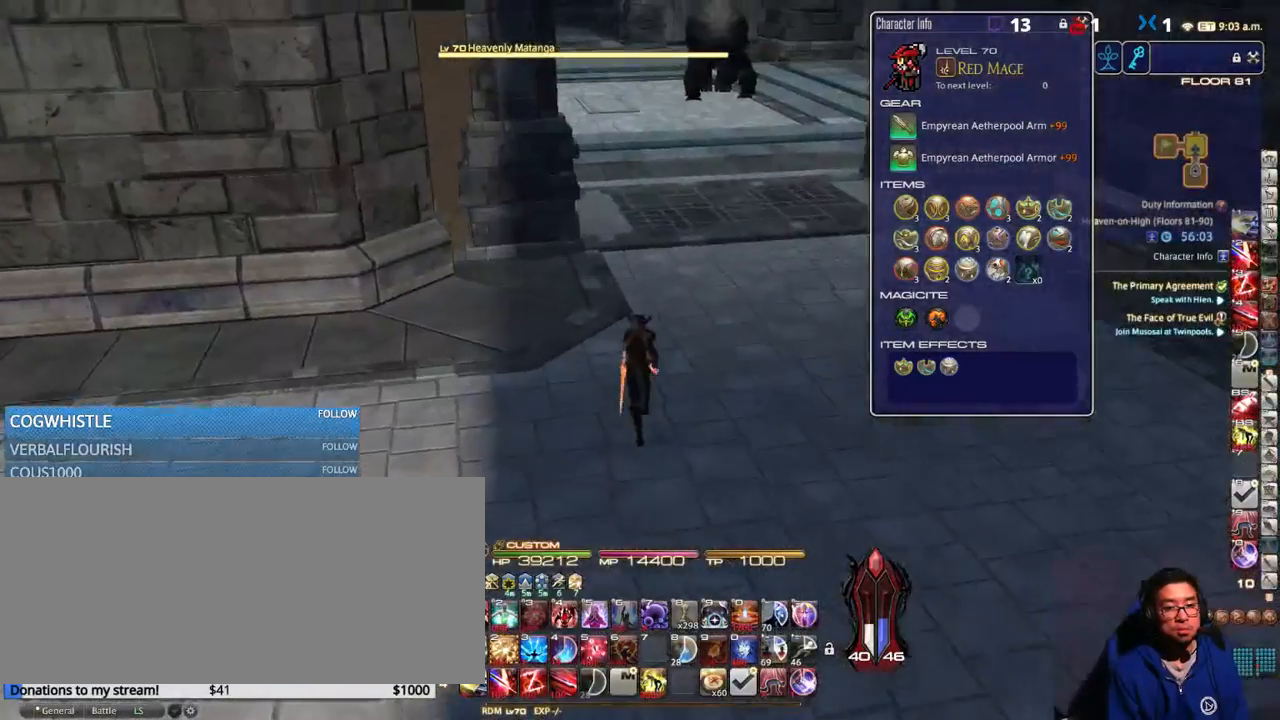
Gameplay with keyboard; each line is a JSON object with the keys held at the frame after it. "events" lists presses ("down") and releases ("up") of ".", "/", "0", "1", "2", "3", "4", "5", "6", "7", "8", "9", "a", "alt_l", "alt_r", "b", "backslash", "backspace", "c", "caps_lock", "comma", "ctrl_l", "ctrl_r", "d", "down", "e", "equals", "escape", "f", "f1", "f10", "f11", "f12", "f2", "f3", "f4", "f5", "f6", "f7", "f8", "f9", "g", "h", "i", "j", "k", "l", "lbracket", "left", "m", "minus", "n", "o", "p", "q", "quote", "r", "rbracket", "return", "right", "s", "semicolon", "shift_l", "shift_r", "space", "super_l", "super_r", "t", "tab", "tilde", "u", "up", "v", "w", "x", "y" and "z" between this image and that frame as [ms after this image, input, new state], when the widget could be followed in between. No other keys are recorded. Mouse input is not recorded.
{"keys": ["w"], "events": [[34, "q", "down"], [117, "q", "up"], [184, "alt_r", "up"]]}
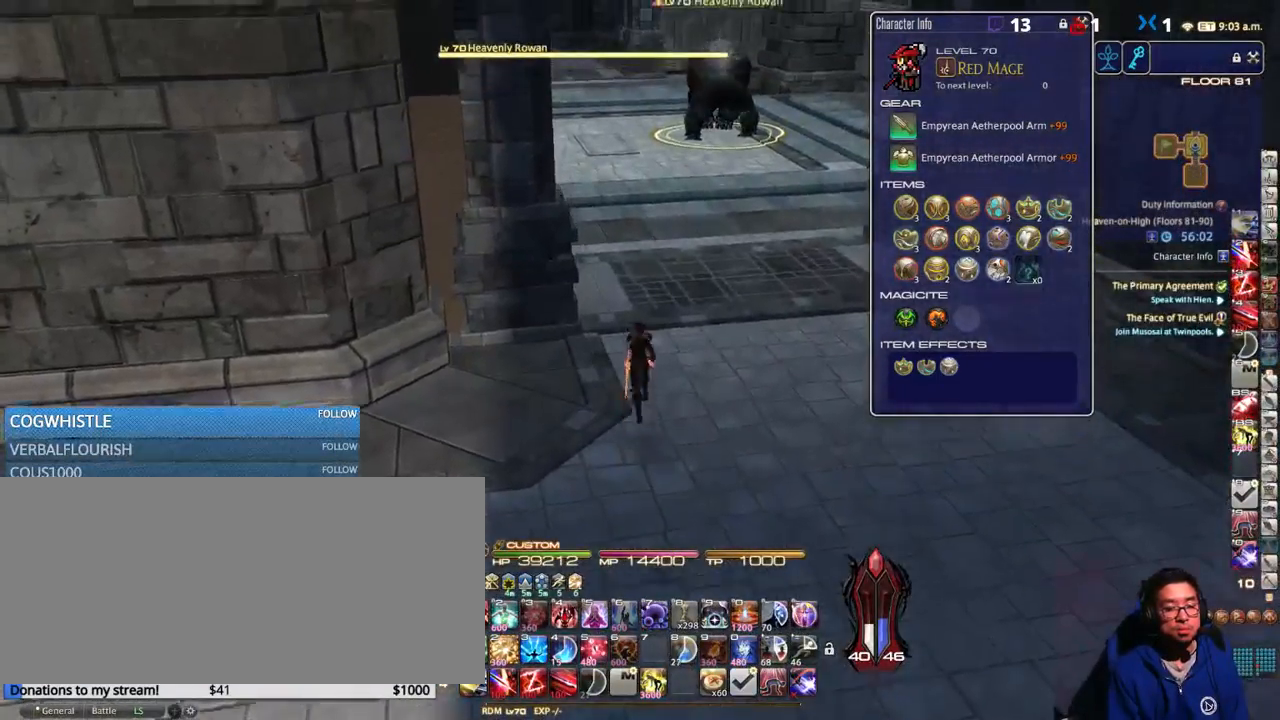
{"keys": ["w"], "events": [[184, "p", "down"], [284, "p", "up"]]}
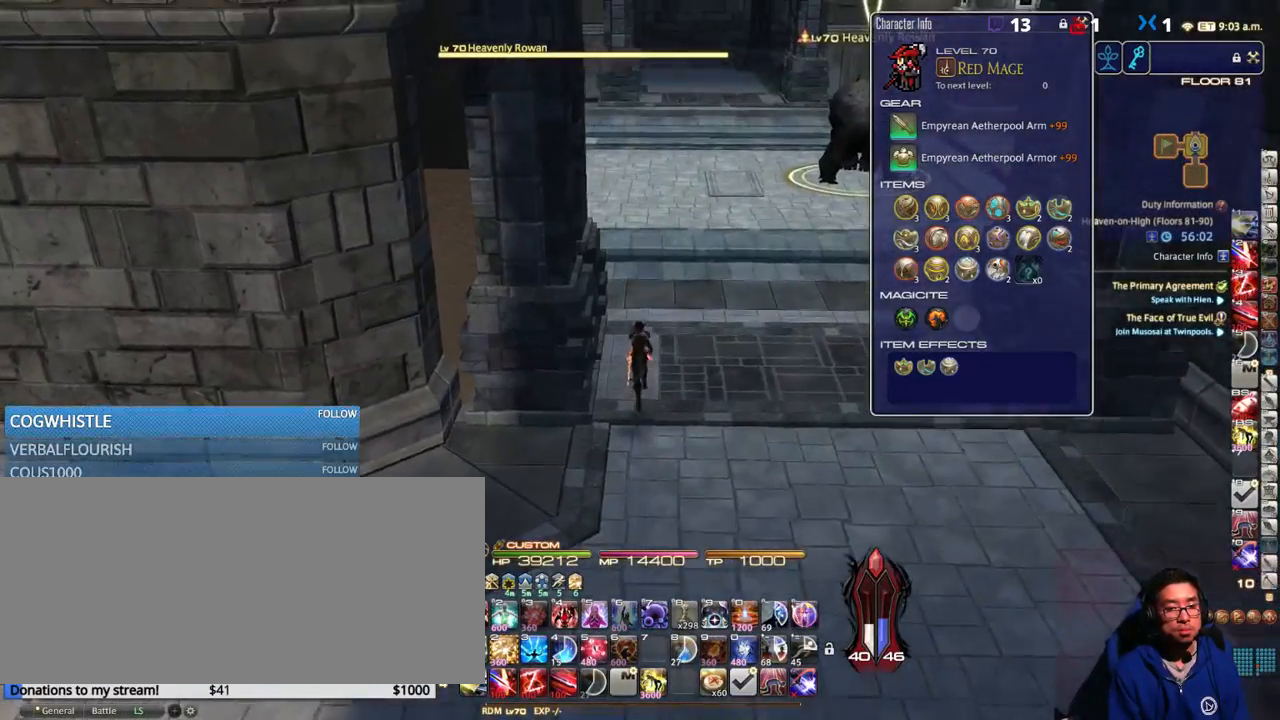
{"keys": ["p", "w"], "events": [[384, "p", "down"]]}
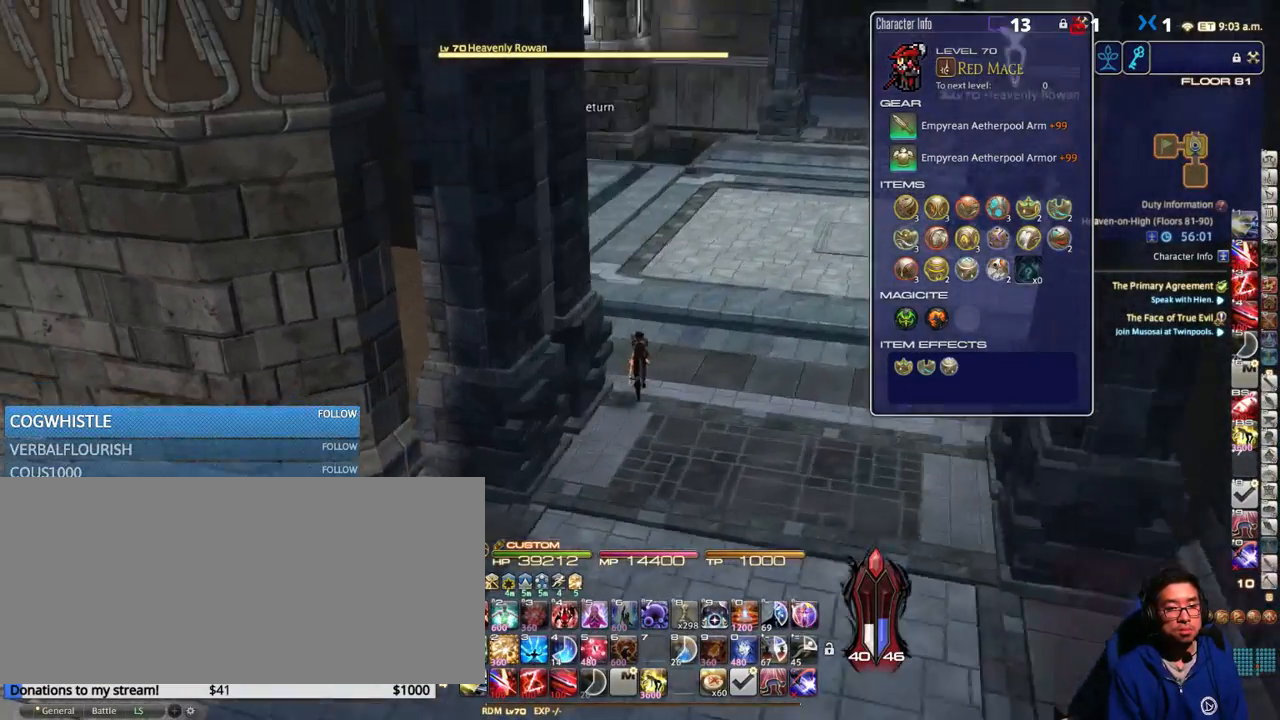
{"keys": ["w"], "events": [[17, "p", "up"], [250, "p", "down"], [450, "p", "up"]]}
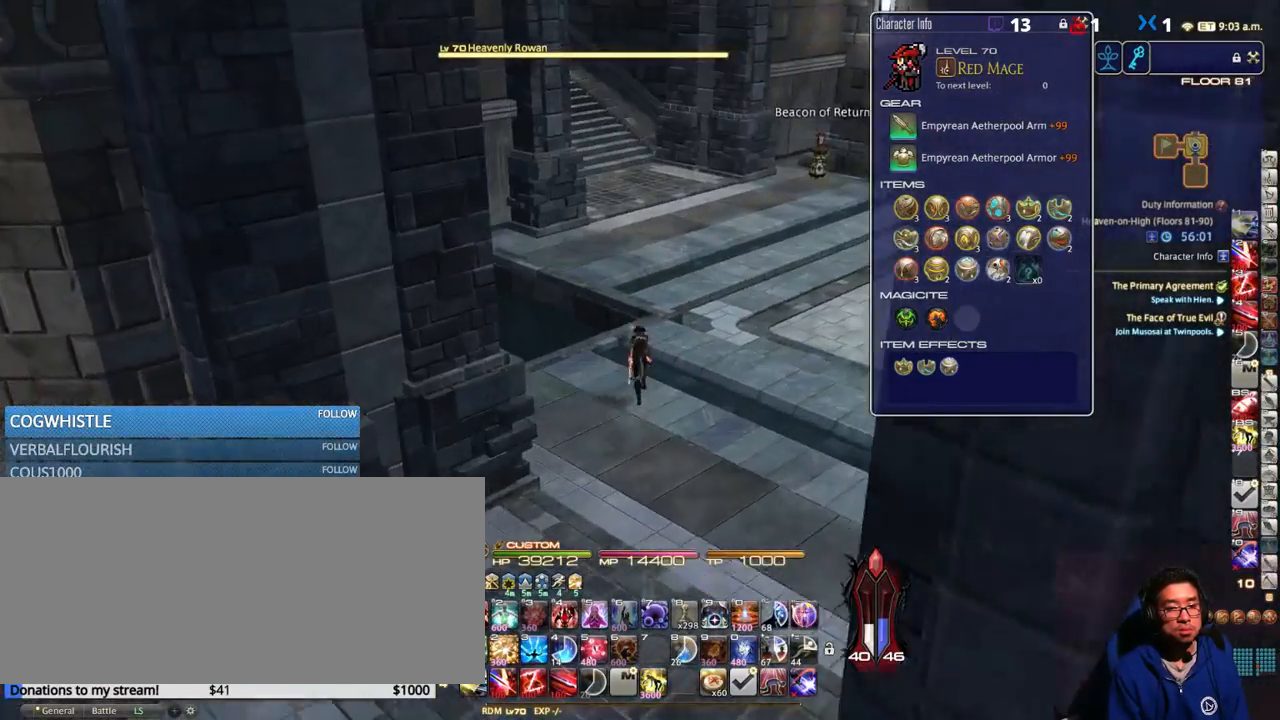
{"keys": ["d", "w"], "events": [[334, "d", "down"]]}